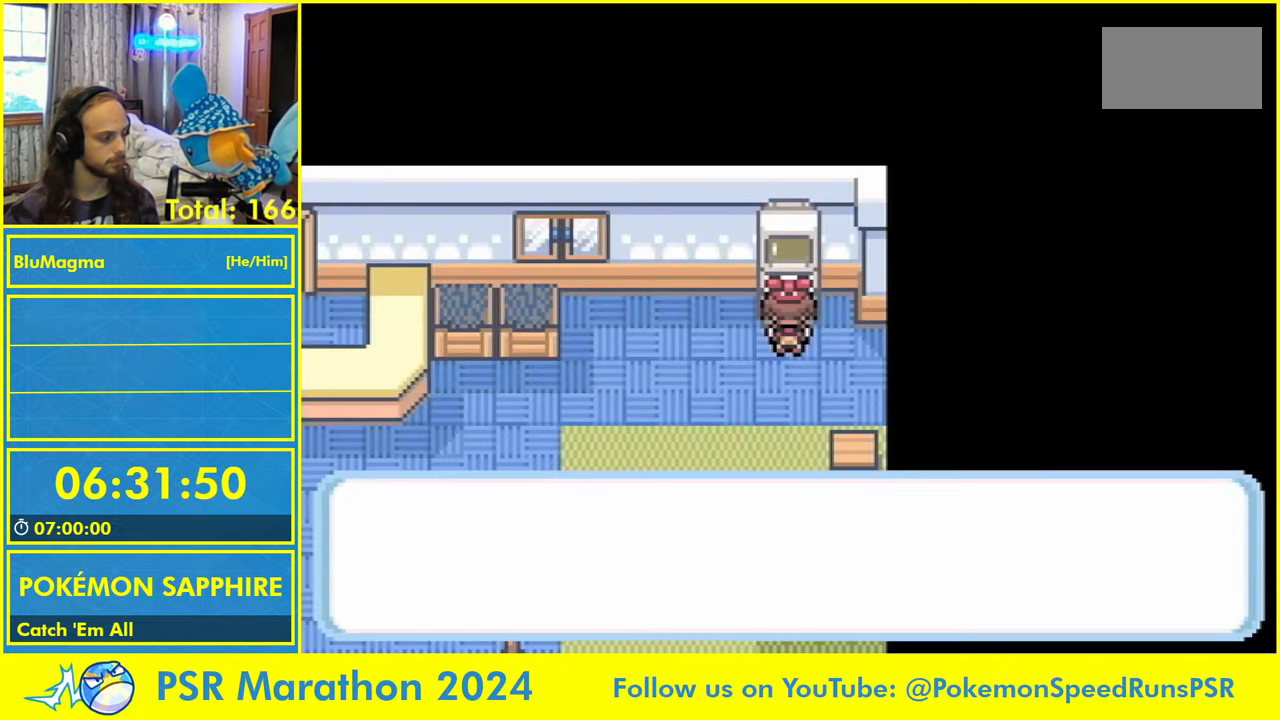
Gameplay with a controller (Nintendo layout); each line is a JSON object with the inputs held at the frame after it. "events" lists button and stick changes between this image and that frame as [ms after this image, input, new state], when the widget could be followed in between. Not read: DPAD_UP L2 L3 R3 X Y.
{"buttons": ["A"], "events": [[83, "A", "up"], [83, "L1", "up"], [233, "L1", "down"], [300, "A", "down"], [316, "L1", "up"], [366, "A", "up"], [400, "L1", "down"], [466, "A", "down"], [500, "L1", "up"]]}
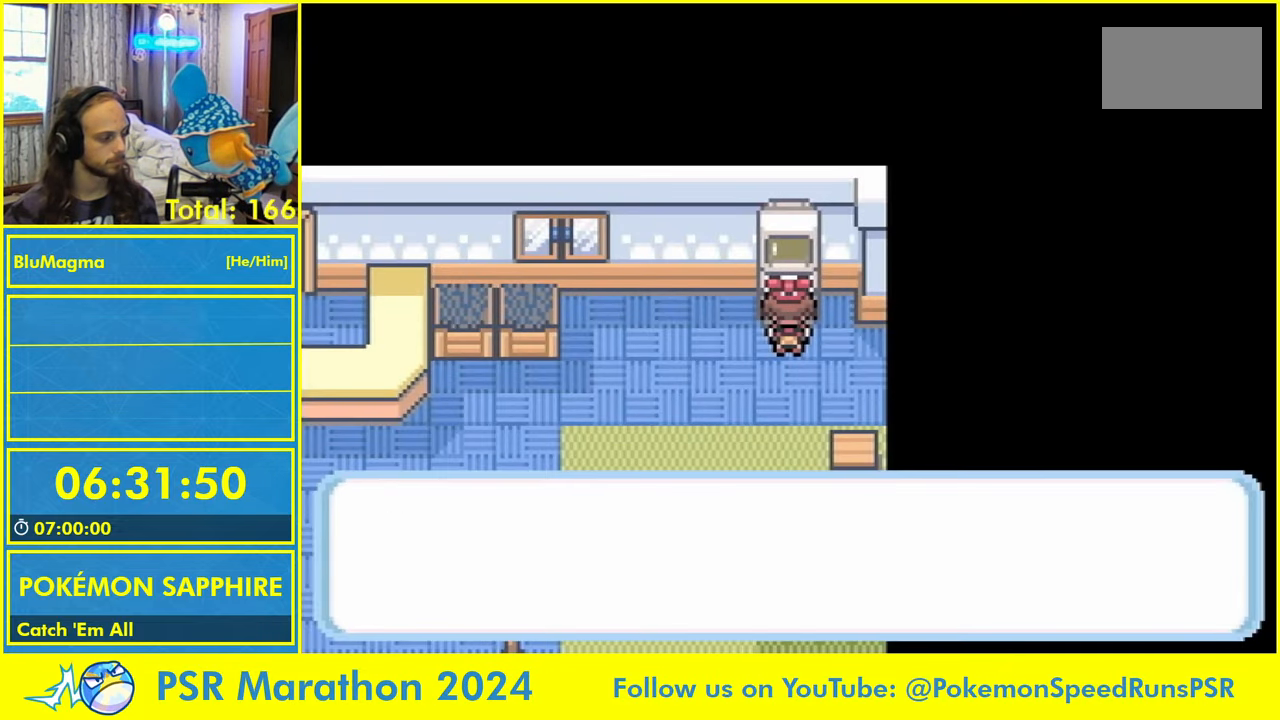
{"buttons": [], "events": [[16, "A", "up"], [50, "L1", "down"], [100, "A", "down"], [150, "L1", "up"], [200, "A", "up"], [350, "L1", "down"], [383, "A", "down"], [433, "L1", "up"], [483, "A", "up"]]}
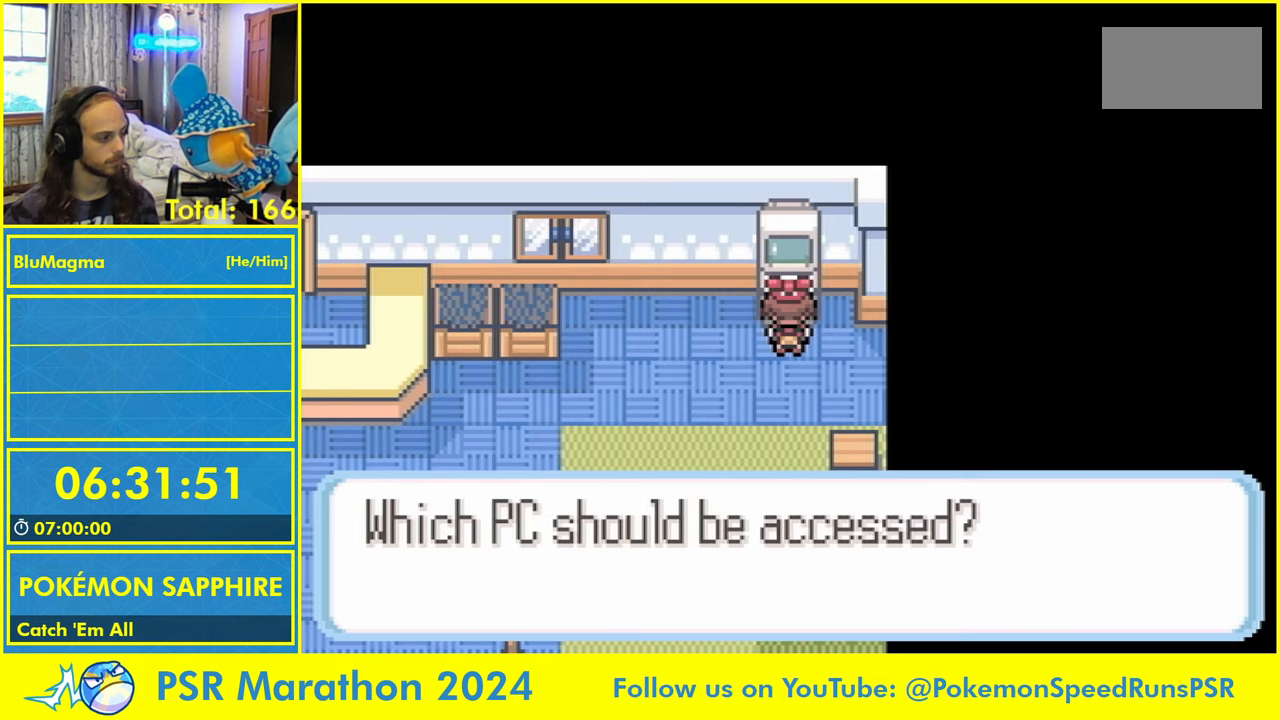
{"buttons": ["A", "L1"], "events": [[17, "L1", "down"], [83, "A", "down"], [133, "A", "up"], [217, "A", "down"], [283, "L1", "up"], [333, "A", "up"], [417, "L1", "down"], [483, "A", "down"]]}
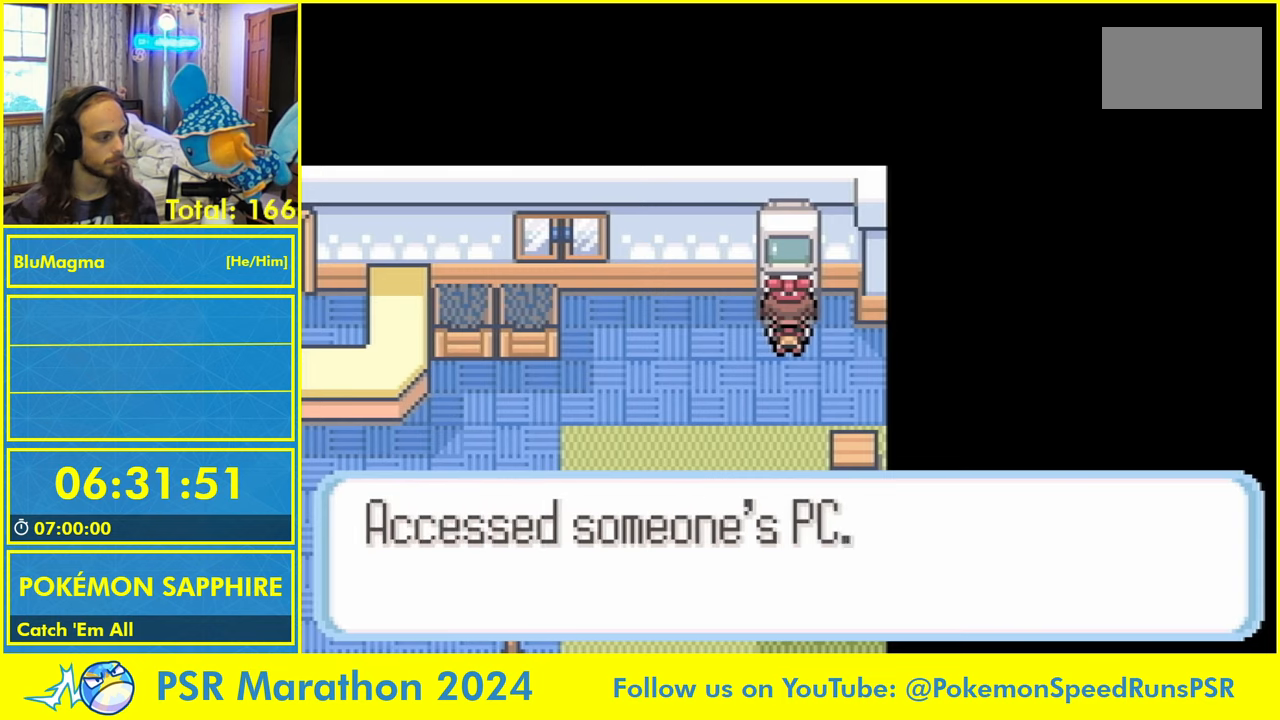
{"buttons": [], "events": [[17, "L1", "up"], [50, "A", "up"], [83, "L1", "down"], [133, "A", "down"], [200, "L1", "up"], [250, "A", "up"]]}
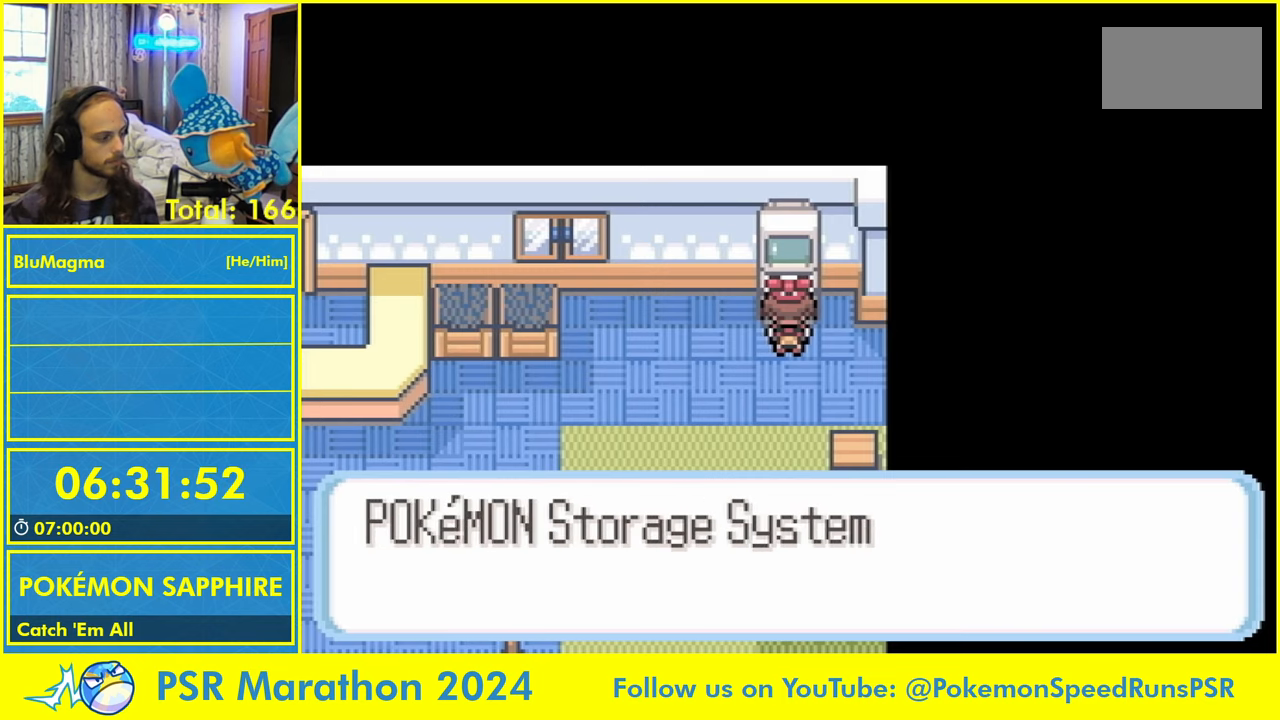
{"buttons": [], "events": [[250, "A", "down"], [383, "A", "up"]]}
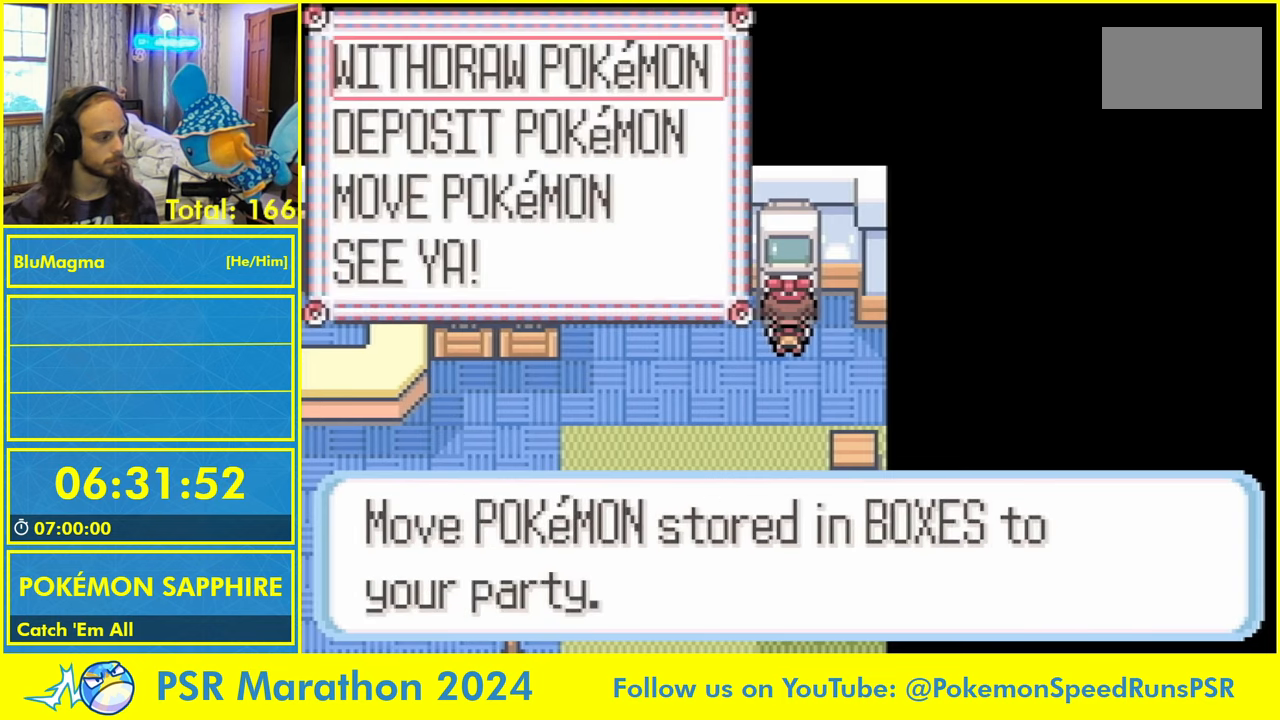
{"buttons": [], "events": [[67, "DPAD_DOWN", "down"], [100, "A", "down"], [133, "DPAD_DOWN", "up"], [200, "A", "up"]]}